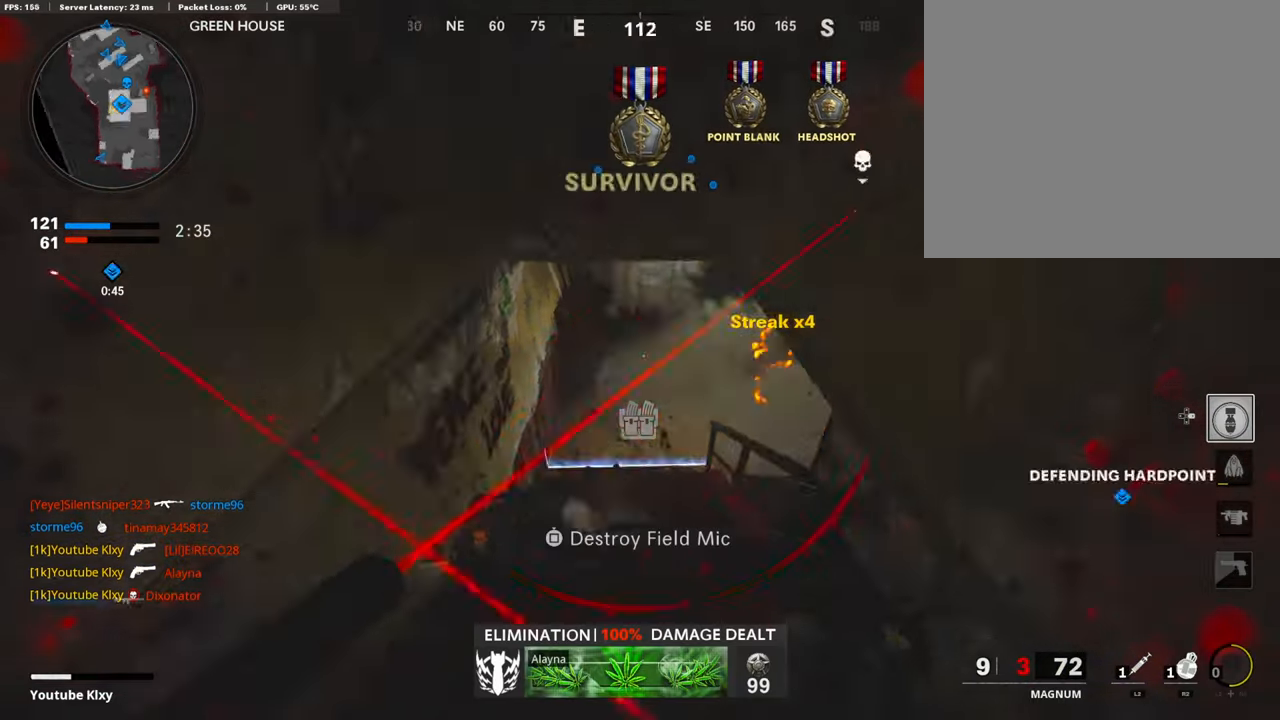
Gameplay with a controller (PlayStation layout); each line is a JSON object with the inputs held at the frame after it. "events" lists button and stick changes between this image and that frame as [ms after this image, input, new state], when the widget could be followed in between.
{"buttons": [], "left_stick": "up", "right_stick": "right"}
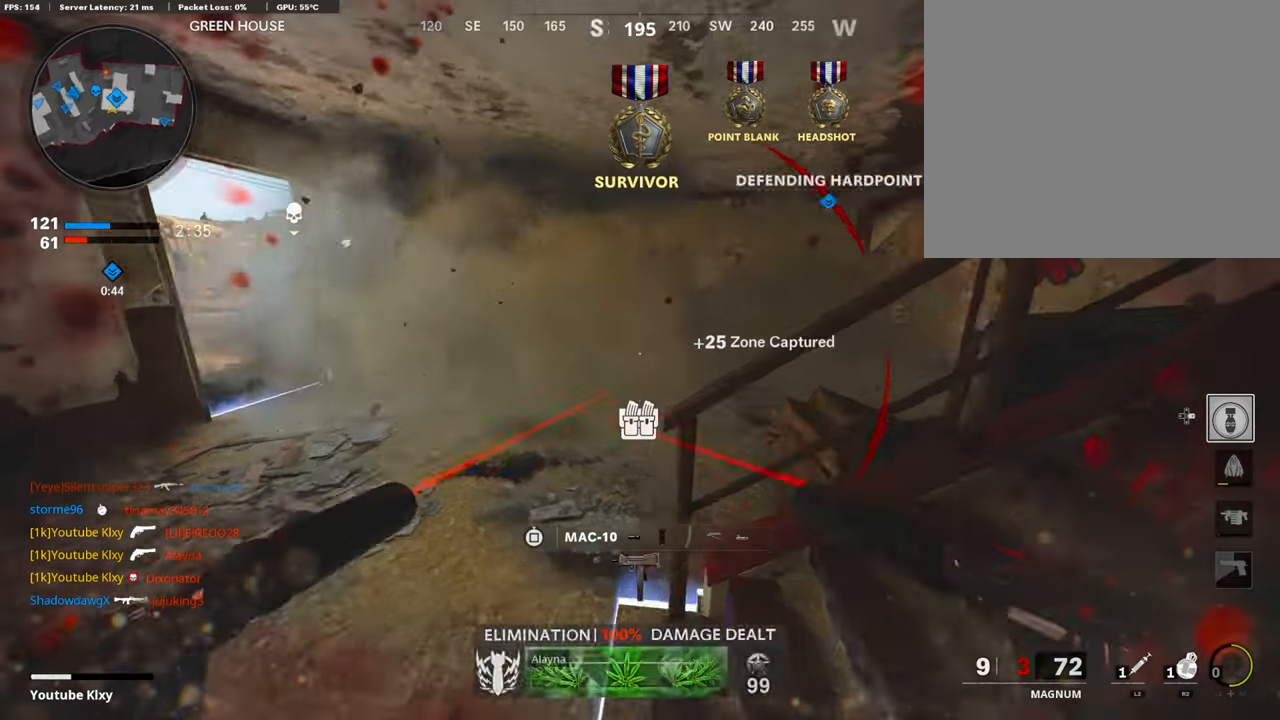
{"buttons": ["R2"], "left_stick": "up-left", "right_stick": "up-left", "events": [[117, "left_stick", "left"], [168, "R2", "down"], [168, "right_stick", "up-right"], [319, "right_stick", "center"], [353, "left_stick", "up-left"], [453, "right_stick", "up-left"]]}
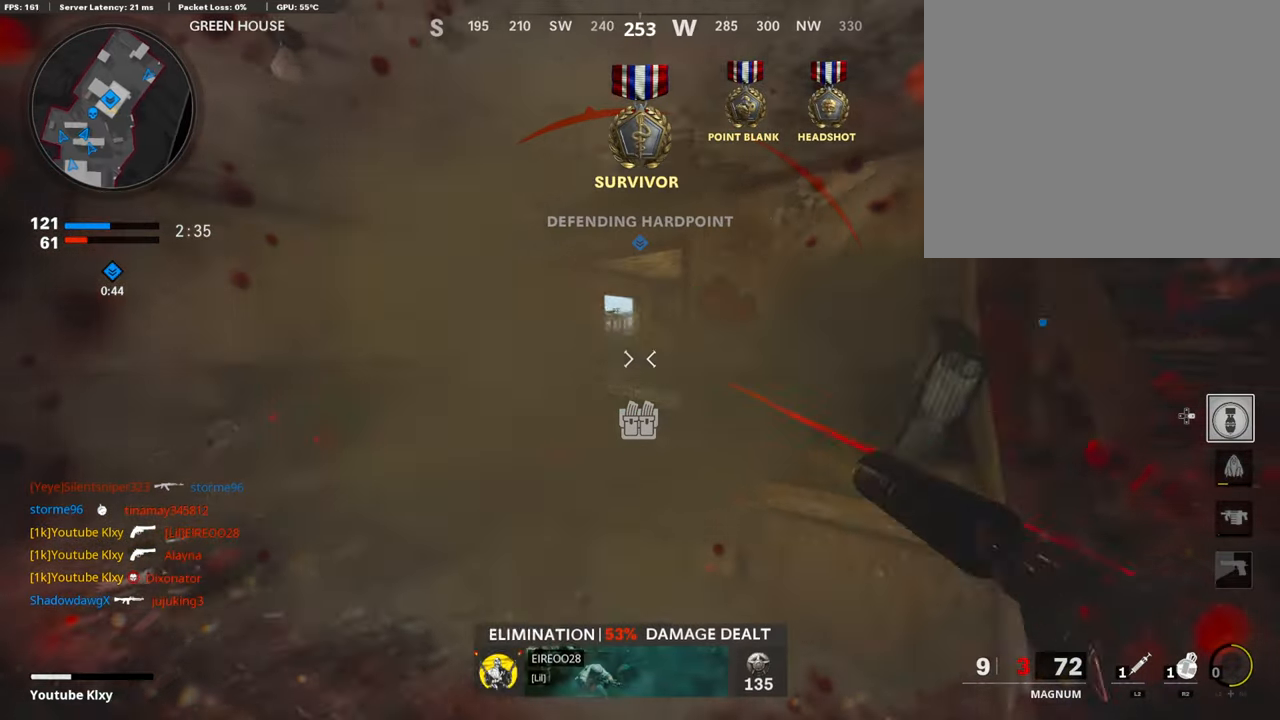
{"buttons": [], "left_stick": "down-right", "right_stick": "center", "events": [[67, "R2", "up"], [67, "right_stick", "center"], [185, "left_stick", "up-right"], [303, "left_stick", "down"], [504, "left_stick", "down-right"]]}
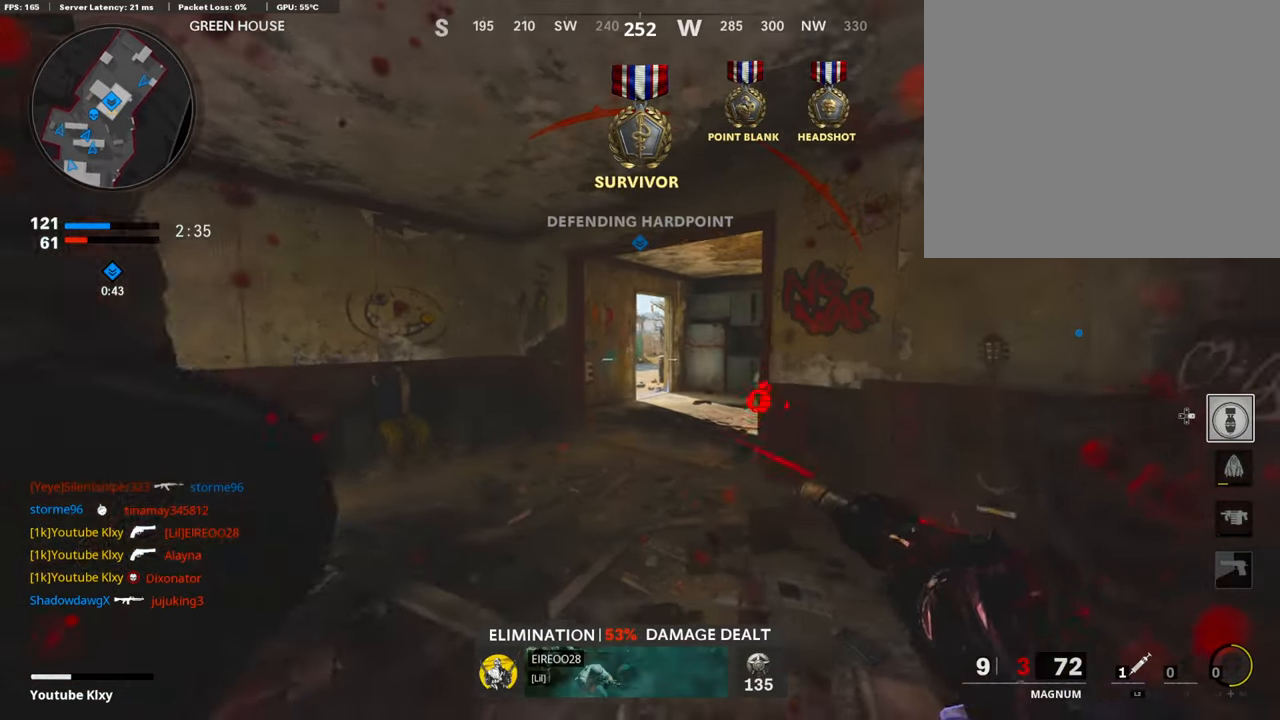
{"buttons": [], "left_stick": "up-right", "right_stick": "center", "events": [[168, "right_stick", "right"], [337, "left_stick", "up-right"], [353, "SQUARE", "down"], [353, "right_stick", "center"], [471, "SQUARE", "up"]]}
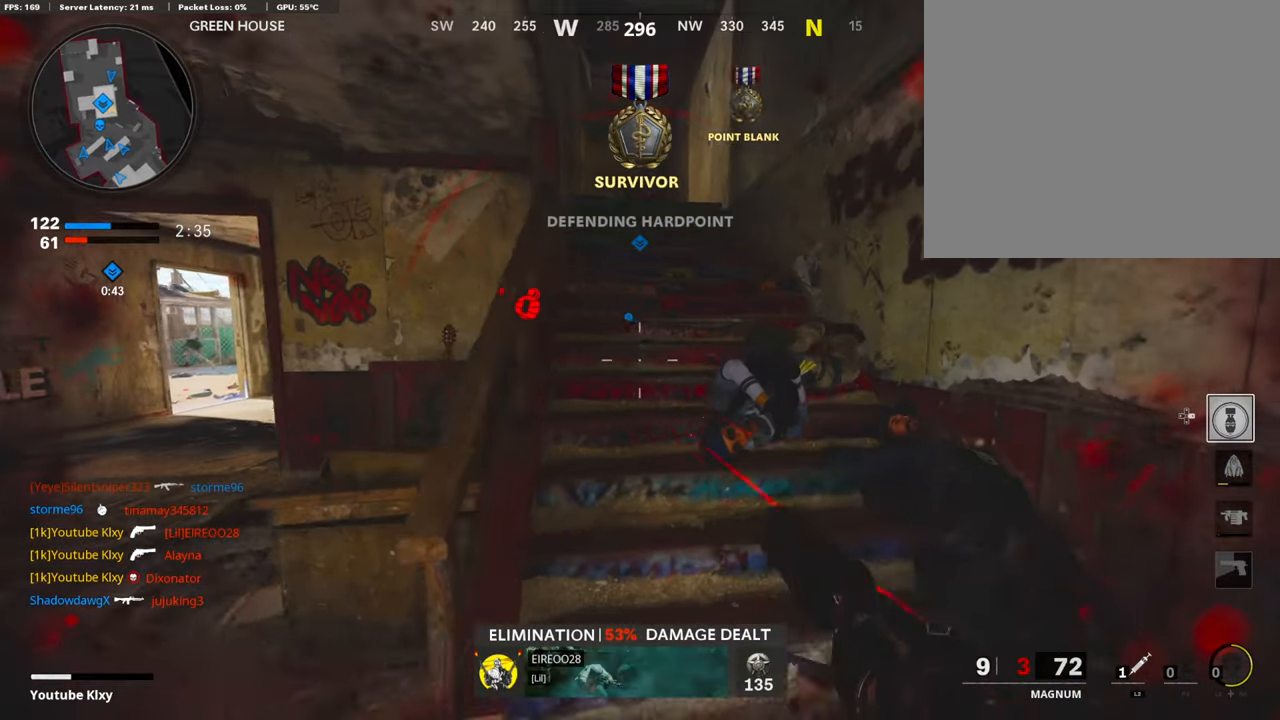
{"buttons": [], "left_stick": "up", "right_stick": "left", "events": [[33, "SQUARE", "down"], [134, "SQUARE", "up"], [151, "left_stick", "up"], [201, "SQUARE", "down"], [235, "L3", "down"], [285, "SQUARE", "up"], [386, "L3", "up"], [420, "right_stick", "left"]]}
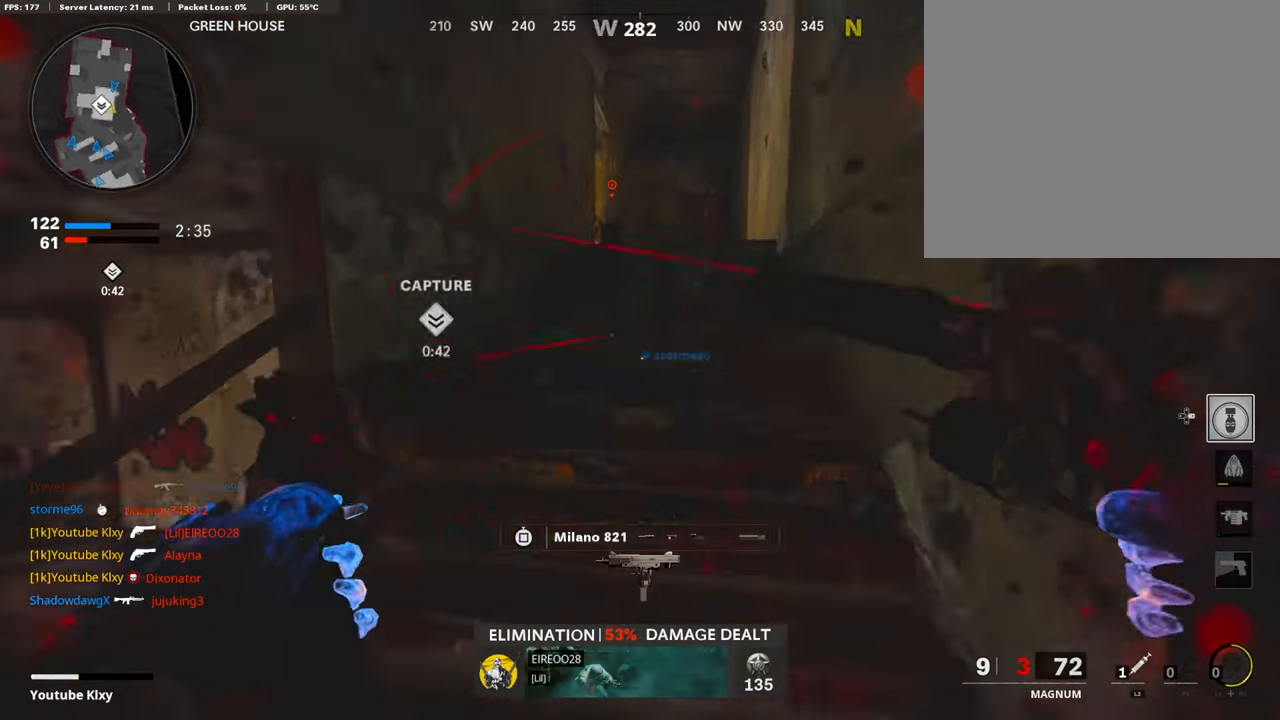
{"buttons": [], "left_stick": "down-left", "right_stick": "center", "events": [[67, "right_stick", "center"], [252, "left_stick", "down"], [336, "right_stick", "right"], [437, "left_stick", "down-left"], [437, "right_stick", "center"]]}
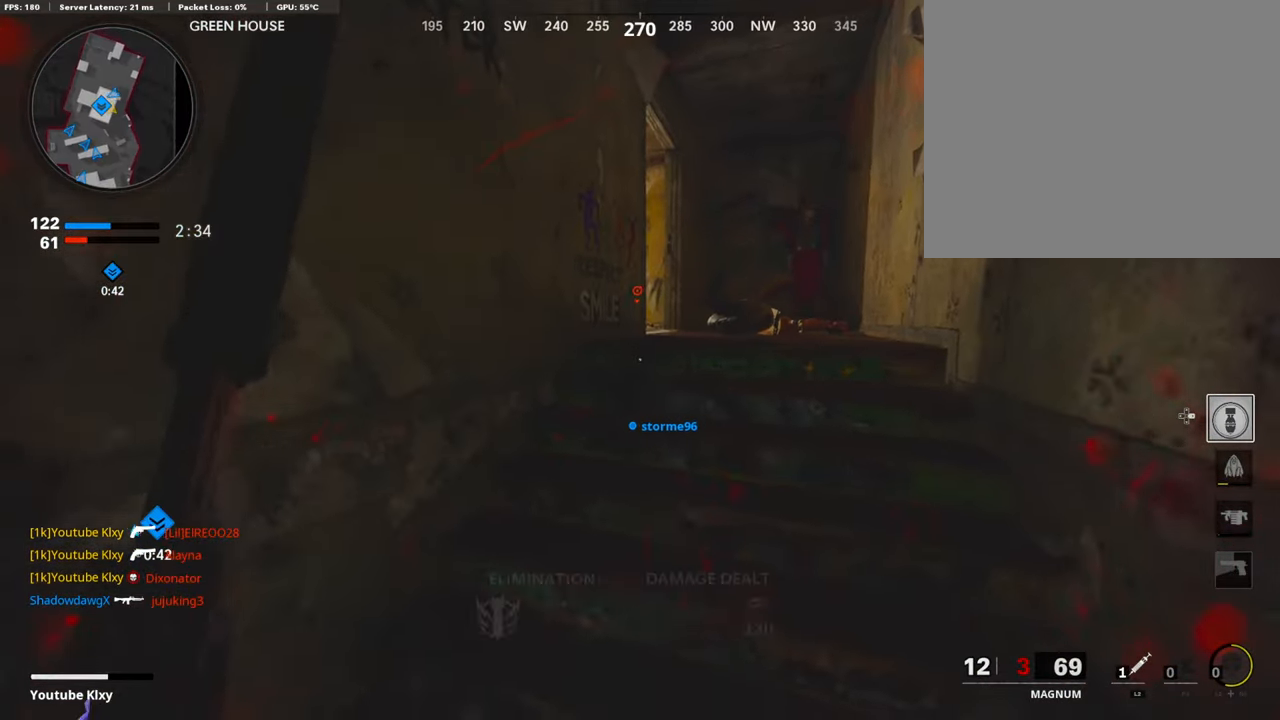
{"buttons": [], "left_stick": "down", "right_stick": "center", "events": [[135, "left_stick", "up"], [202, "right_stick", "right"], [236, "left_stick", "center"], [286, "left_stick", "up"], [303, "right_stick", "center"], [437, "left_stick", "center"], [488, "left_stick", "down"]]}
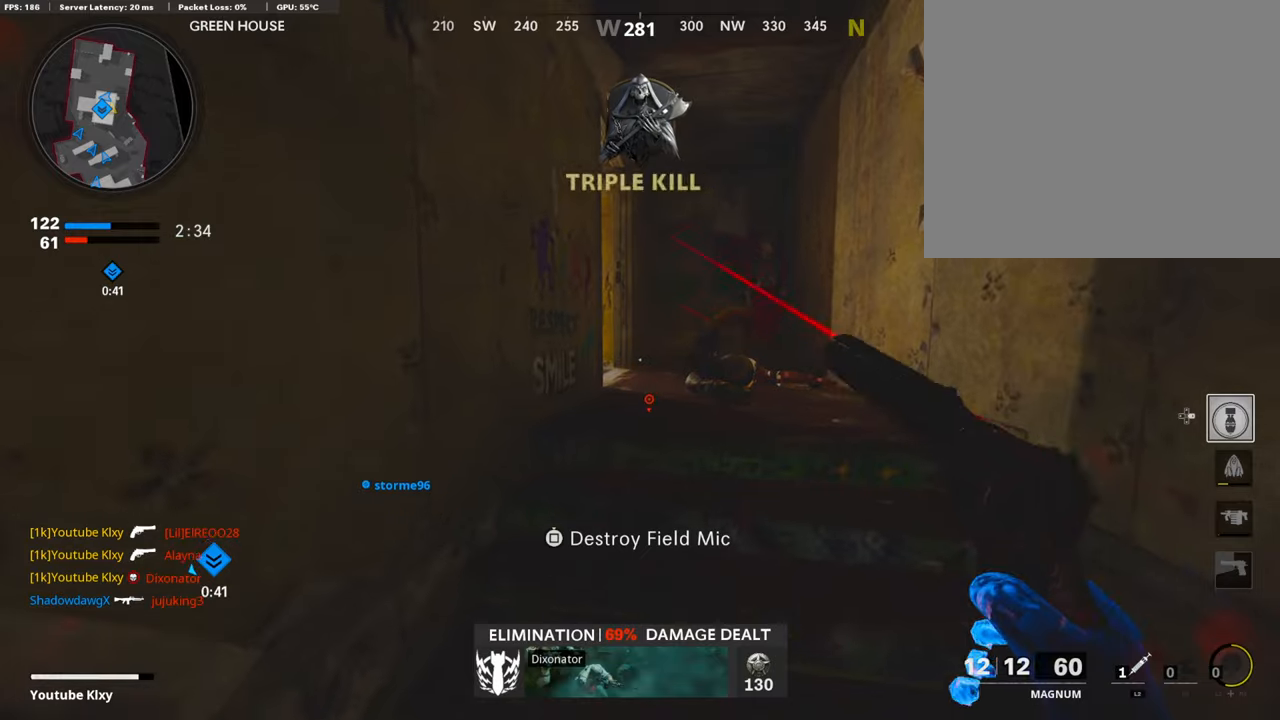
{"buttons": [], "left_stick": "down", "right_stick": "left", "events": [[16, "SQUARE", "down"], [235, "left_stick", "center"], [285, "left_stick", "down"], [470, "SQUARE", "up"], [487, "right_stick", "left"]]}
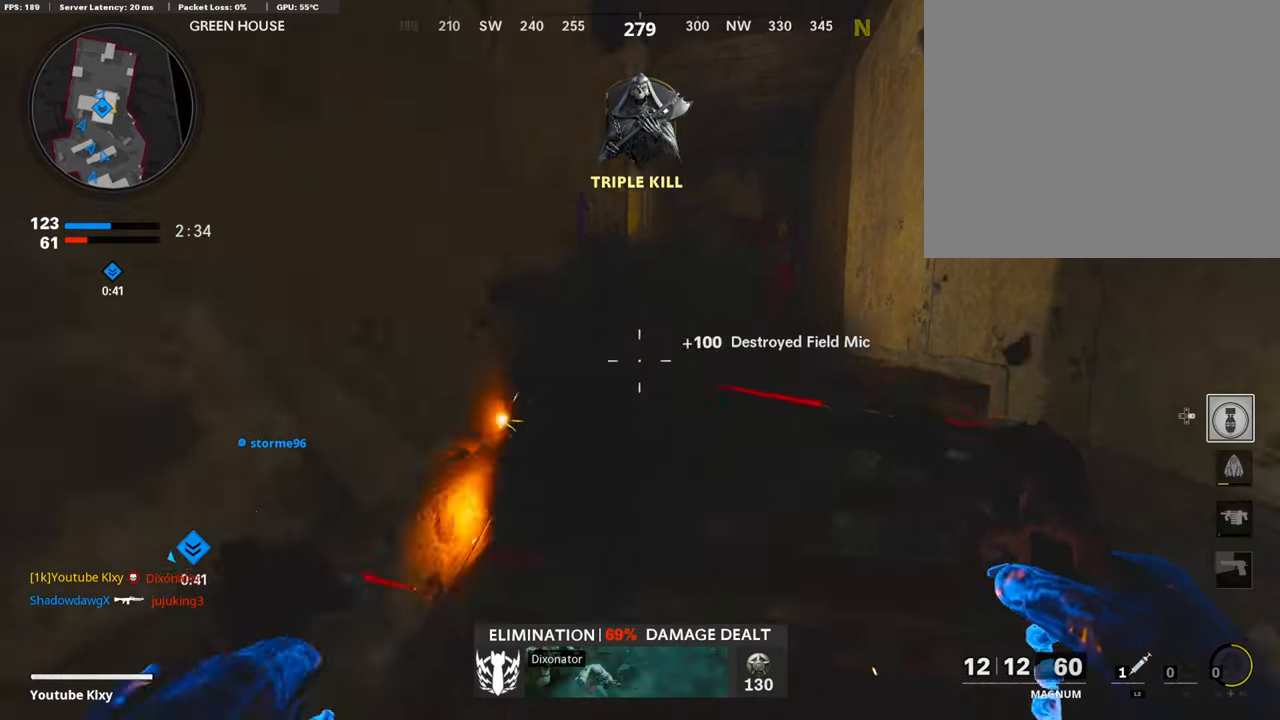
{"buttons": [], "left_stick": "left", "right_stick": "up-right", "events": [[17, "left_stick", "down-left"], [185, "left_stick", "left"], [218, "right_stick", "center"], [403, "right_stick", "up"], [454, "right_stick", "up-right"]]}
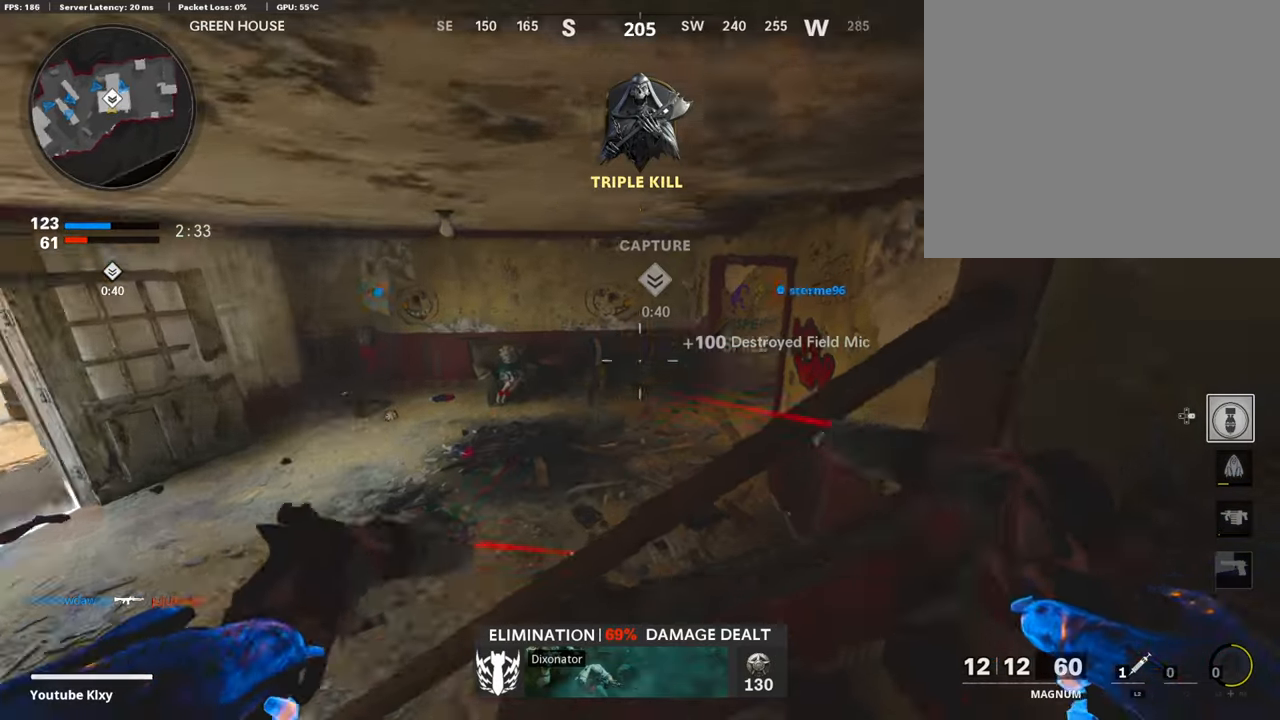
{"buttons": [], "left_stick": "left", "right_stick": "up-right", "events": [[135, "right_stick", "center"], [488, "right_stick", "up-right"]]}
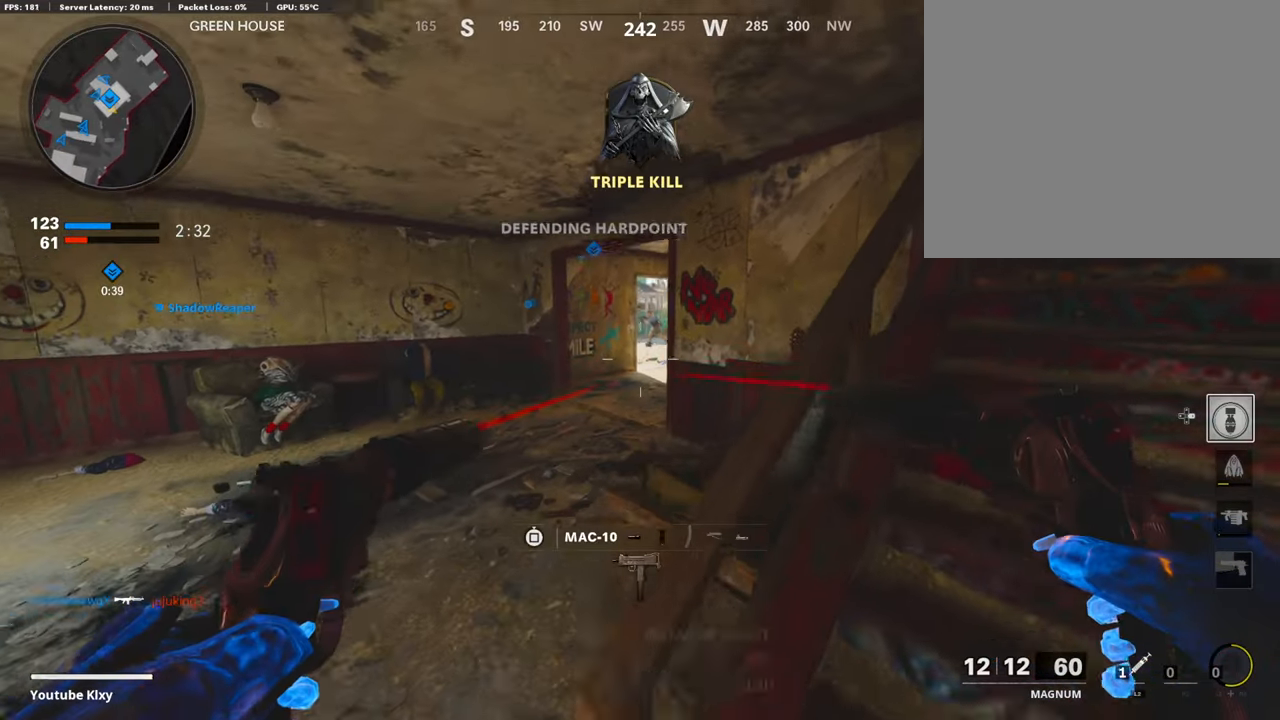
{"buttons": ["R3"], "left_stick": "up", "right_stick": "center", "events": [[168, "right_stick", "right"], [185, "left_stick", "up"], [201, "L3", "down"], [386, "right_stick", "up-right"], [453, "R3", "down"], [487, "right_stick", "center"], [504, "L3", "up"]]}
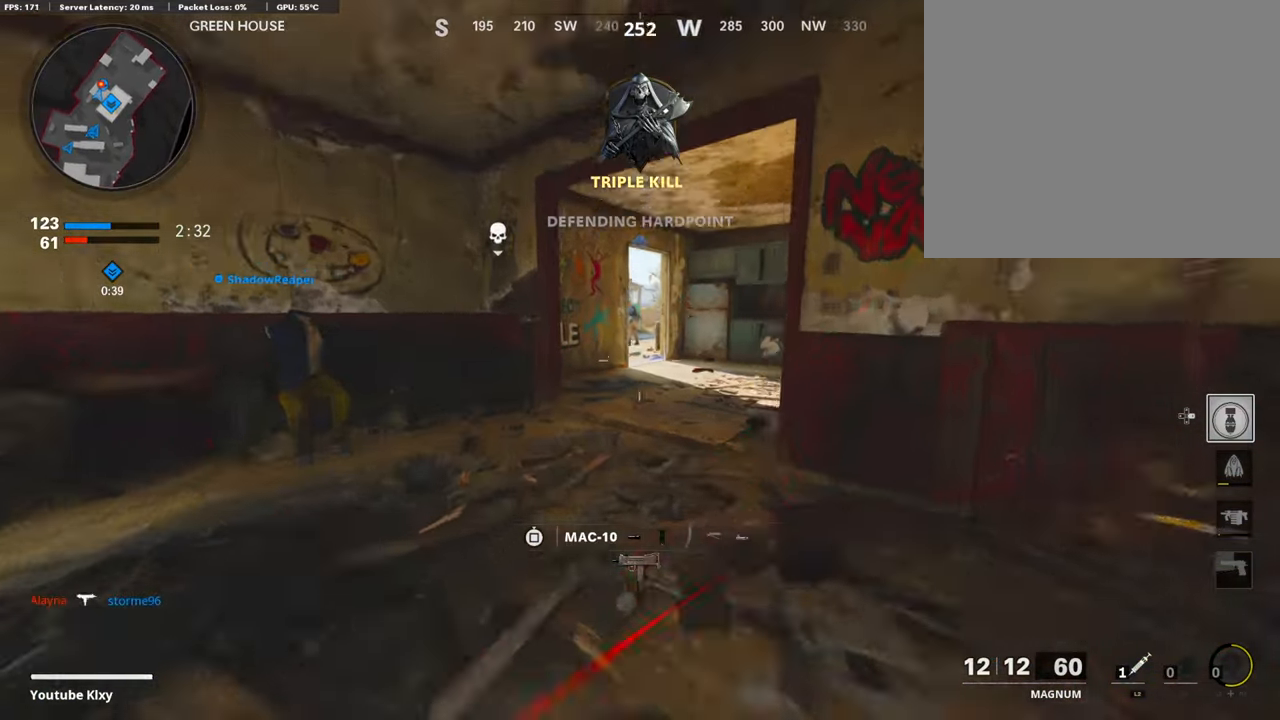
{"buttons": ["L1", "R1"], "left_stick": "up", "right_stick": "left", "events": [[101, "R3", "up"], [101, "right_stick", "up"], [118, "left_stick", "up-right"], [218, "left_stick", "right"], [302, "right_stick", "center"], [403, "R1", "down"], [454, "L1", "down"], [454, "right_stick", "left"], [504, "left_stick", "up"]]}
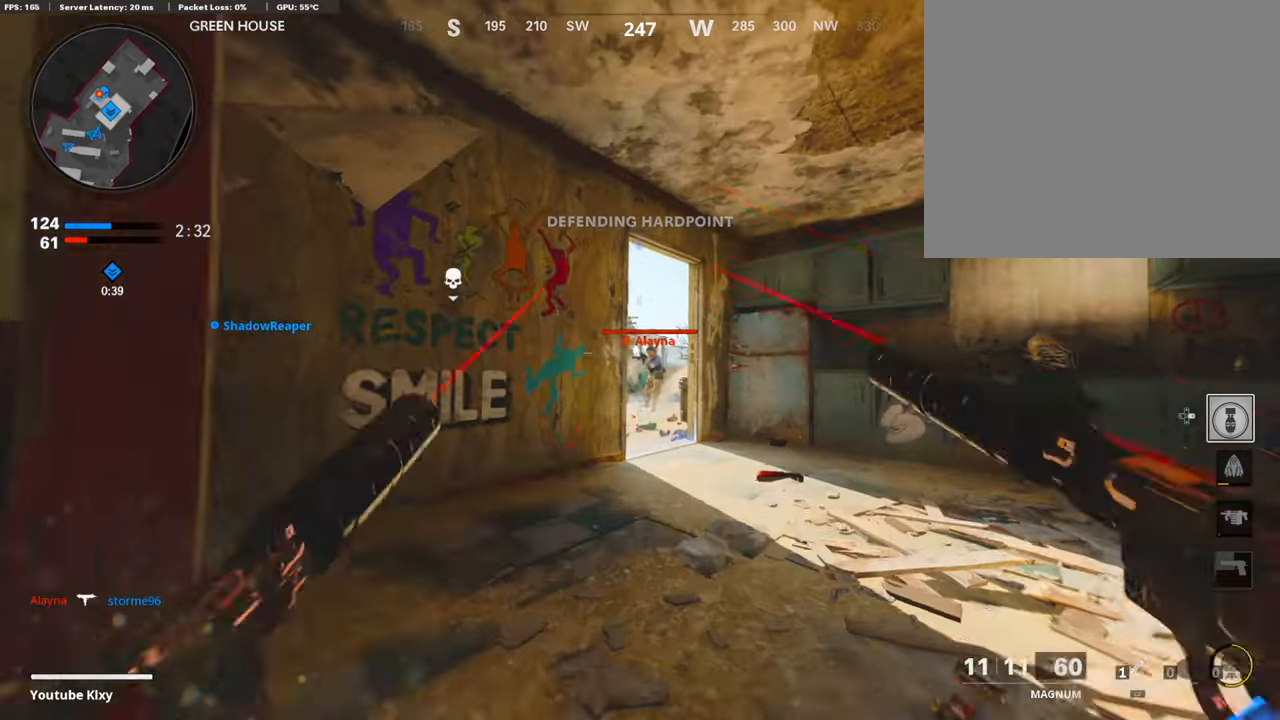
{"buttons": ["L1"], "left_stick": "right", "right_stick": "down", "events": [[17, "right_stick", "center"], [67, "R1", "up"], [101, "right_stick", "down-right"], [118, "L1", "up"], [219, "L1", "down"], [219, "R1", "down"], [252, "right_stick", "center"], [336, "left_stick", "up-right"], [336, "right_stick", "down"], [370, "L1", "up"], [404, "R1", "up"], [437, "left_stick", "right"], [471, "L1", "down"]]}
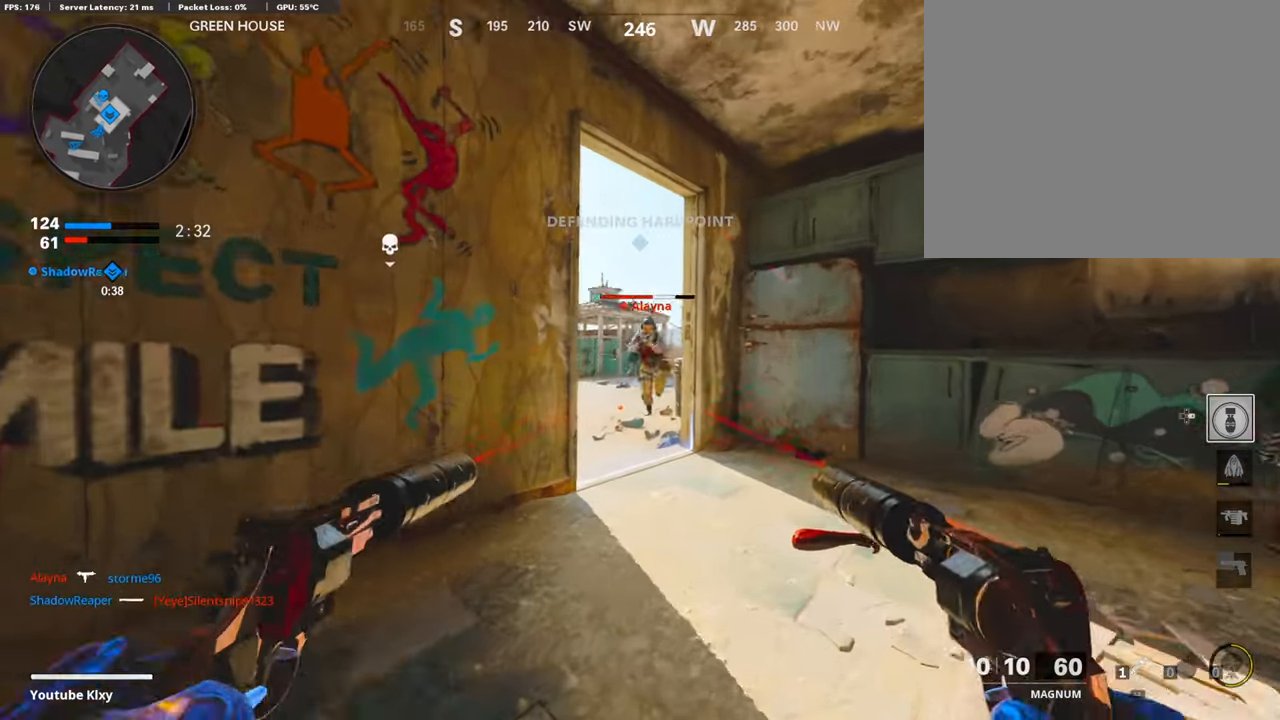
{"buttons": ["L3"], "left_stick": "up", "right_stick": "right", "events": [[17, "R1", "down"], [51, "left_stick", "center"], [51, "right_stick", "center"], [135, "L1", "up"], [152, "right_stick", "right"], [185, "L1", "down"], [236, "R1", "up"], [253, "left_stick", "up"], [269, "L1", "up"], [404, "L3", "down"]]}
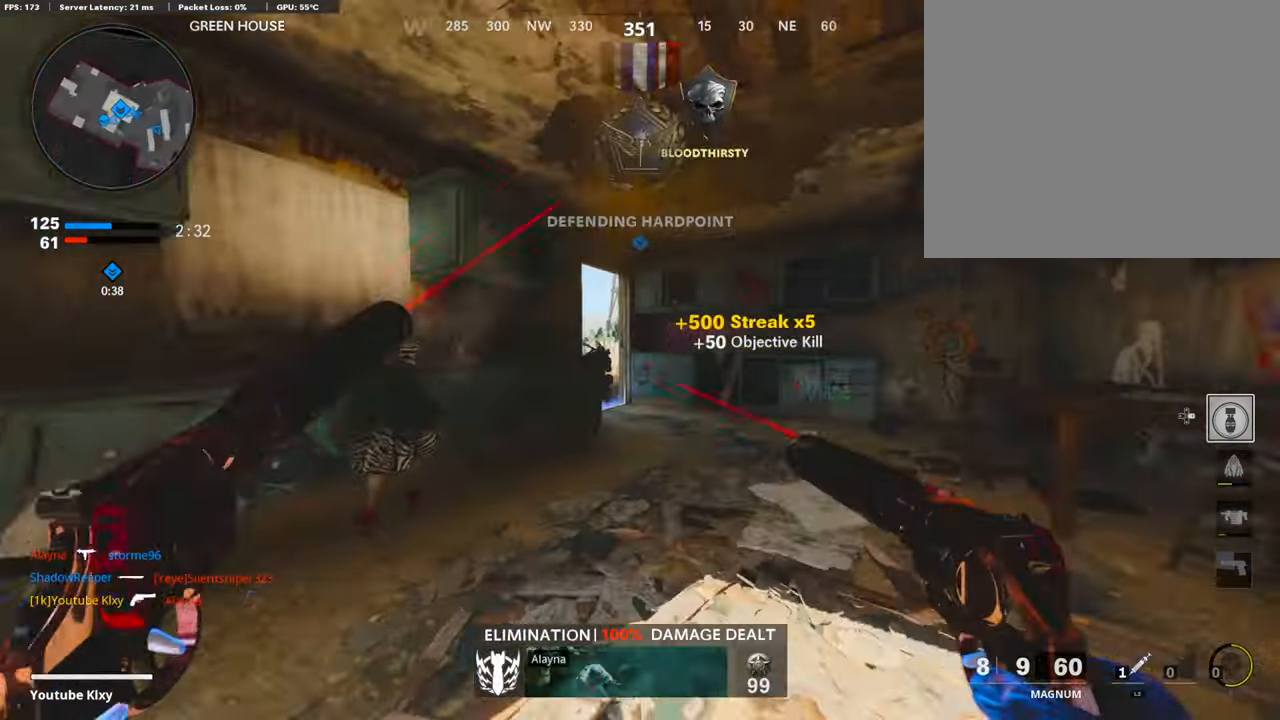
{"buttons": [], "left_stick": "right", "right_stick": "left", "events": [[34, "right_stick", "center"], [168, "L3", "up"], [218, "right_stick", "down-left"], [319, "R3", "down"], [319, "right_stick", "center"], [454, "R3", "up"], [487, "right_stick", "left"], [504, "left_stick", "right"]]}
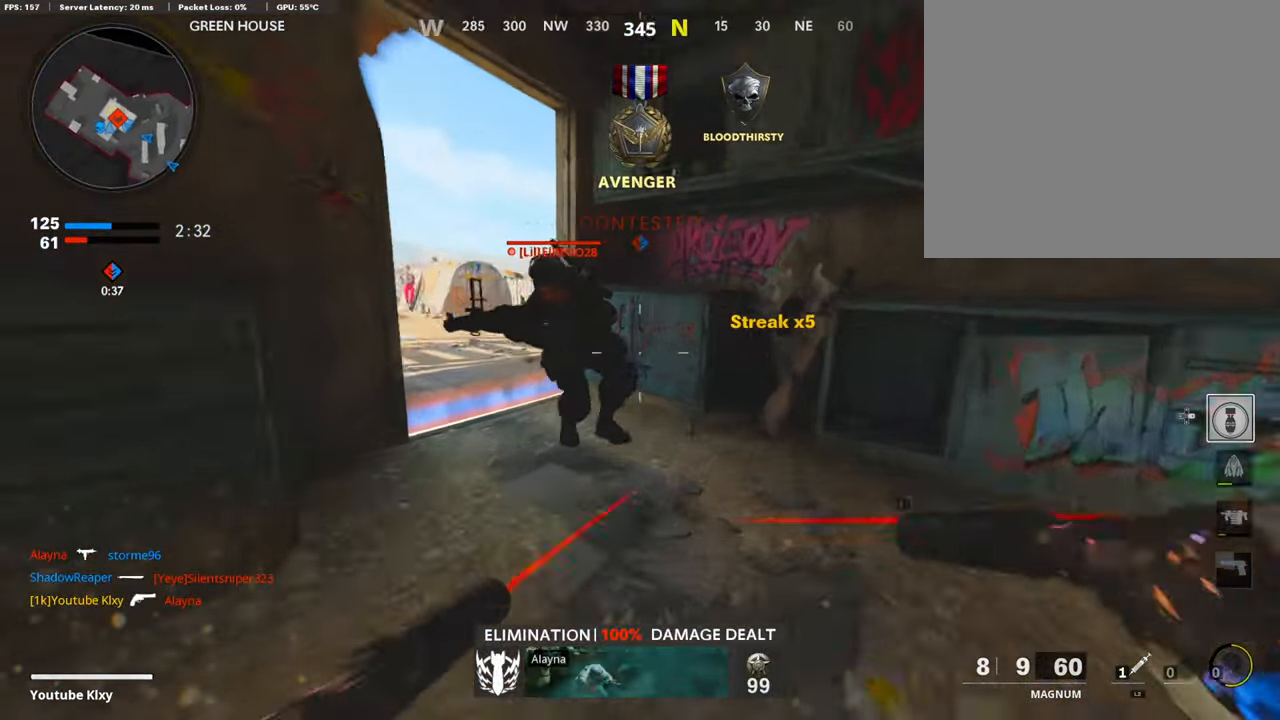
{"buttons": ["L3"], "left_stick": "up-left", "right_stick": "center", "events": [[101, "R1", "down"], [118, "L1", "down"], [152, "left_stick", "down"], [202, "right_stick", "center"], [236, "R1", "up"], [252, "L1", "up"], [252, "left_stick", "down-left"], [320, "right_stick", "left"], [454, "left_stick", "up-left"], [454, "right_stick", "center"], [505, "L3", "down"]]}
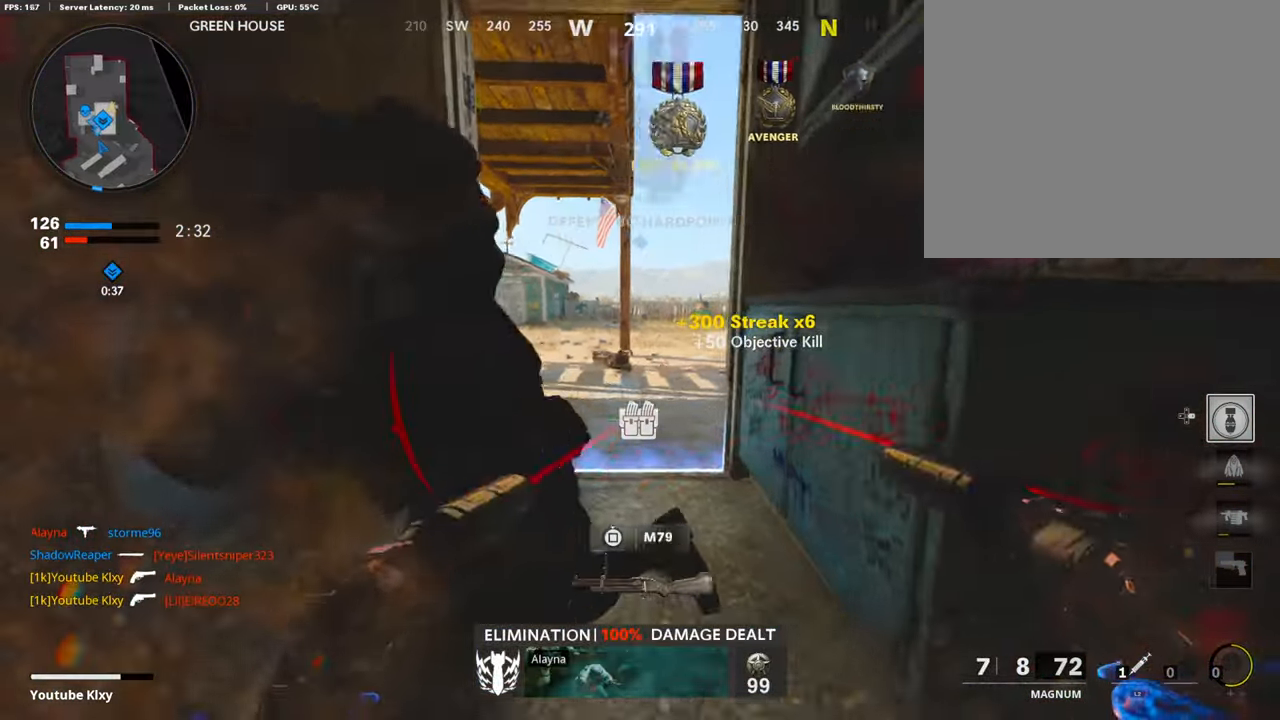
{"buttons": [], "left_stick": "down-left", "right_stick": "center", "events": [[33, "left_stick", "up"], [168, "right_stick", "left"], [302, "L3", "up"], [470, "left_stick", "down-left"], [470, "right_stick", "center"]]}
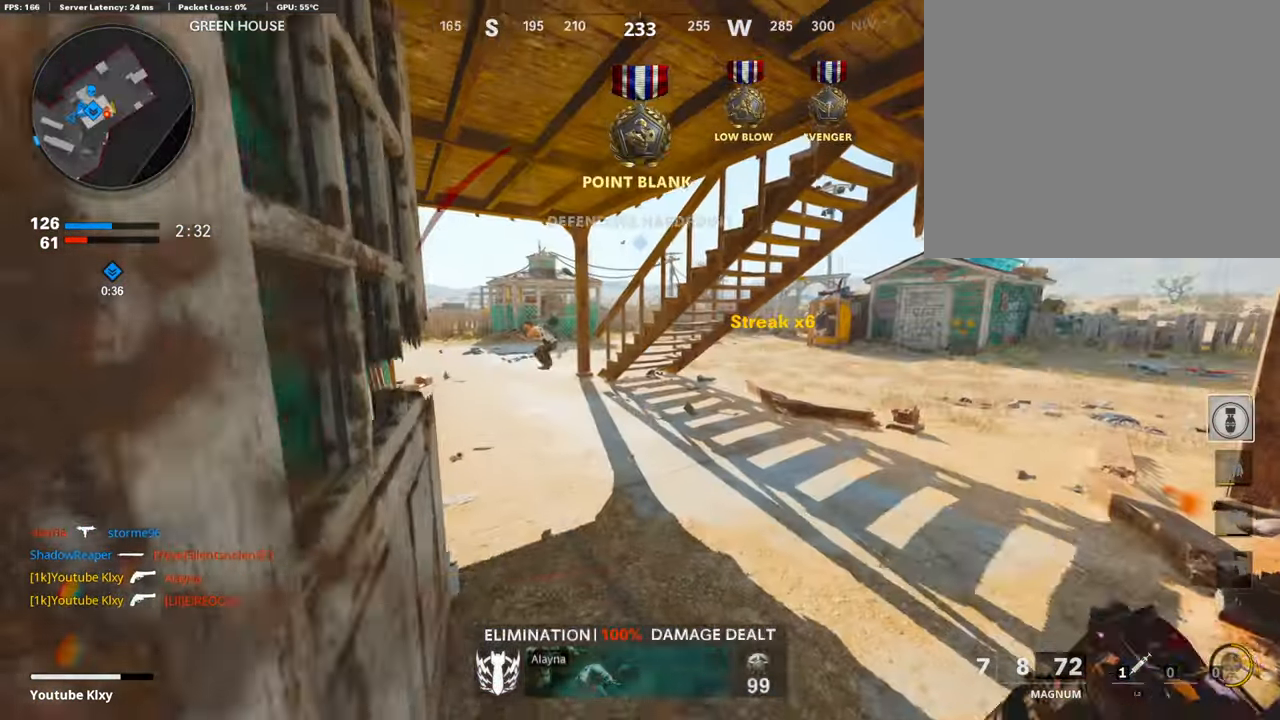
{"buttons": ["SQUARE", "L3"], "left_stick": "up", "right_stick": "center", "events": [[101, "right_stick", "left"], [302, "left_stick", "up-left"], [336, "L3", "down"], [336, "right_stick", "center"], [420, "SQUARE", "down"], [470, "left_stick", "up"]]}
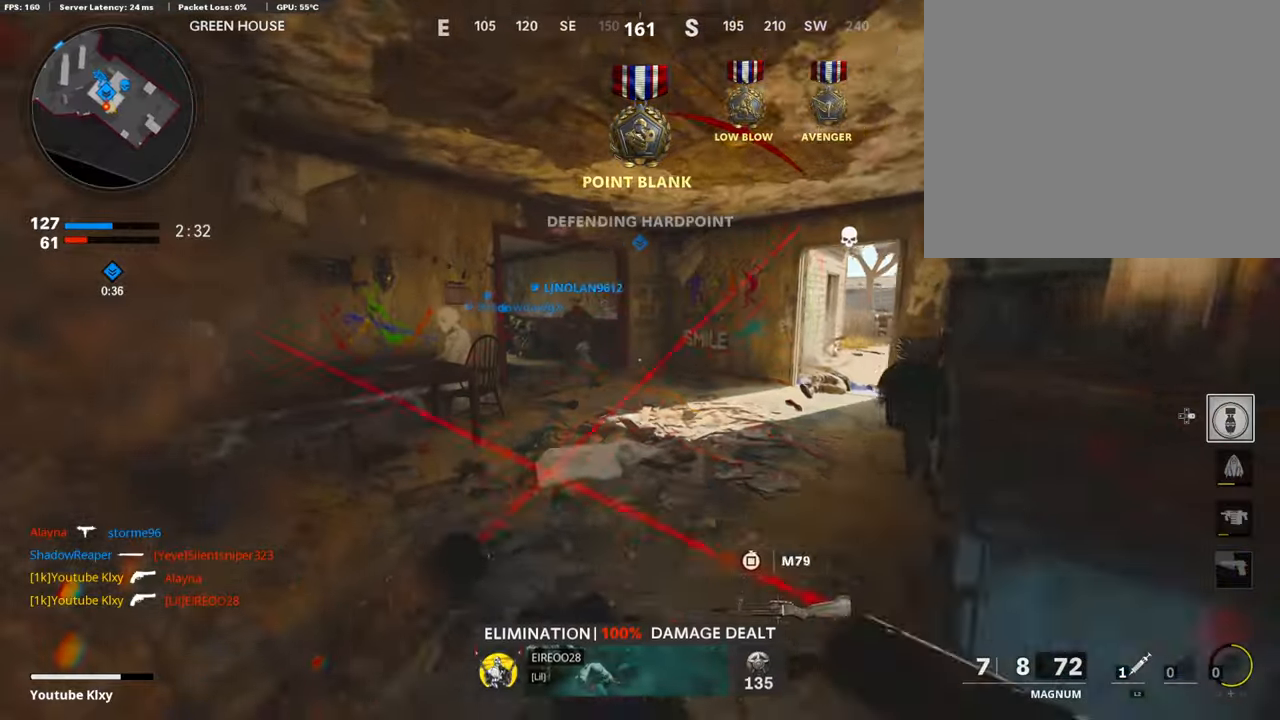
{"buttons": ["L3"], "left_stick": "up", "right_stick": "center", "events": [[17, "SQUARE", "up"], [118, "L3", "up"], [202, "right_stick", "right"], [219, "left_stick", "up-right"], [336, "right_stick", "center"], [420, "left_stick", "up"], [437, "L3", "down"], [454, "right_stick", "left"], [505, "right_stick", "center"]]}
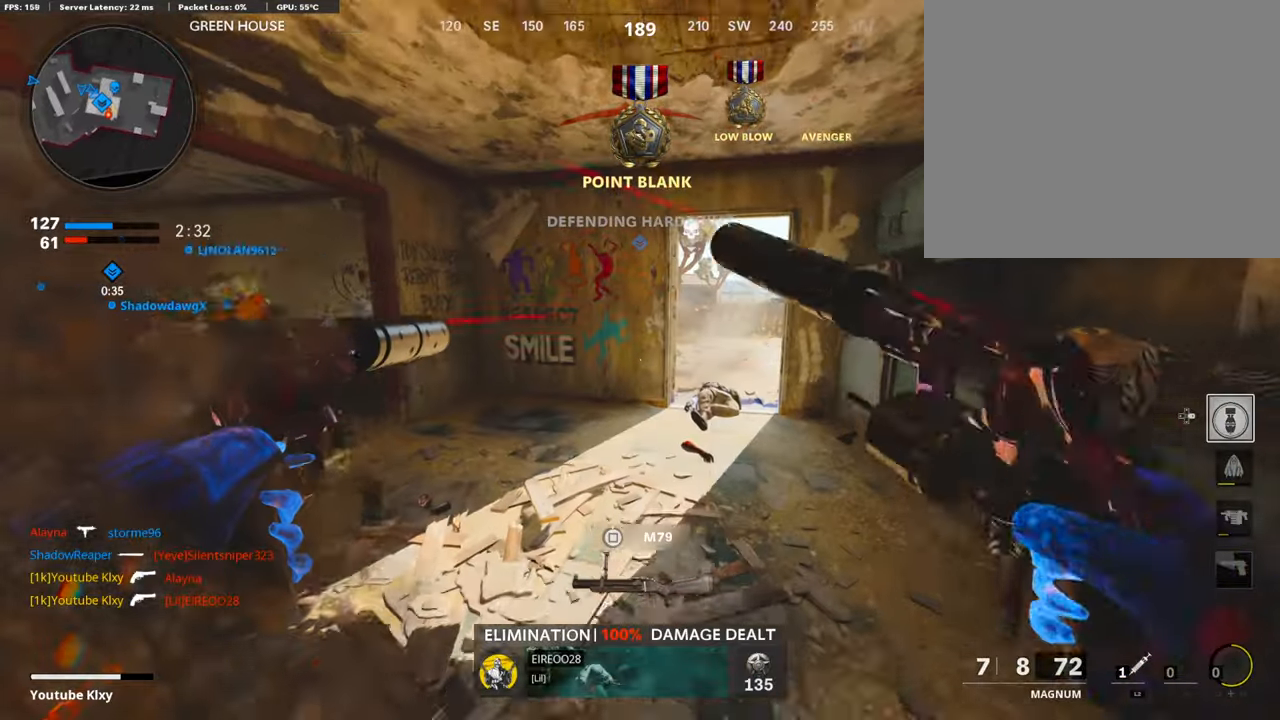
{"buttons": [], "left_stick": "right", "right_stick": "left", "events": [[67, "right_stick", "right"], [201, "right_stick", "center"], [218, "L3", "up"], [336, "left_stick", "right"], [437, "right_stick", "left"]]}
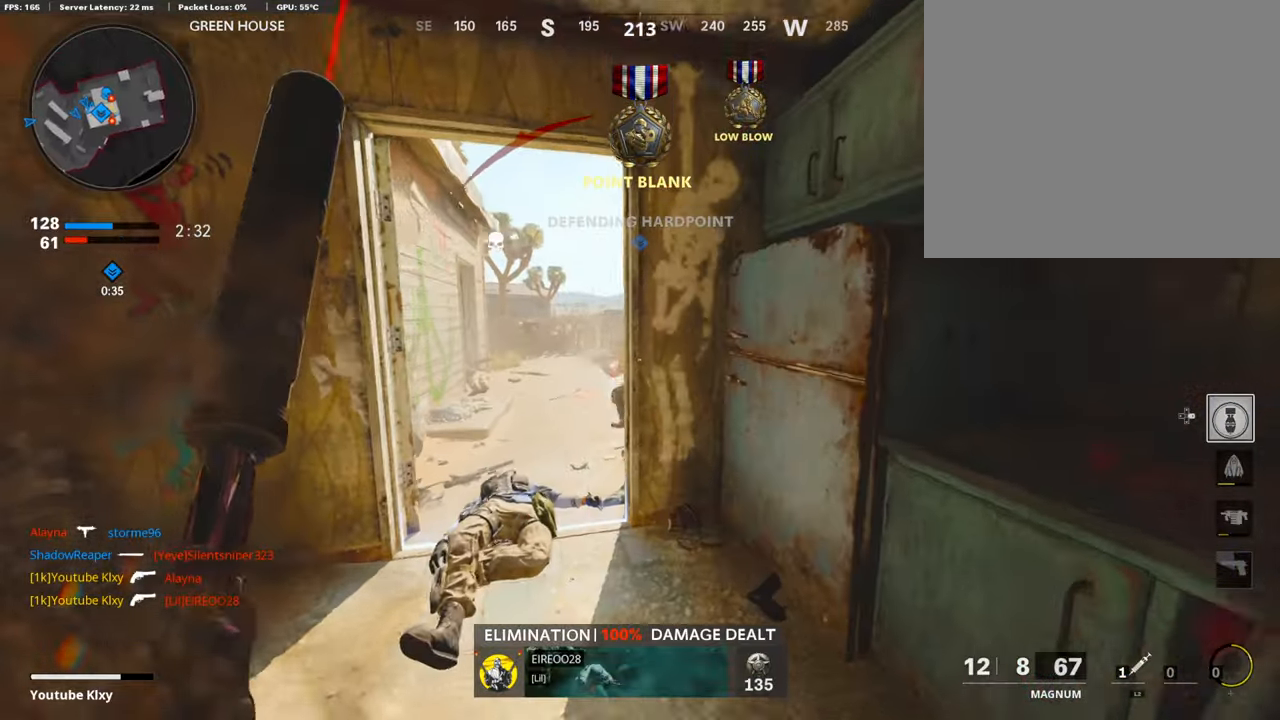
{"buttons": [], "left_stick": "left", "right_stick": "down", "events": [[67, "left_stick", "center"], [67, "right_stick", "center"], [168, "left_stick", "right"], [168, "right_stick", "left"], [454, "left_stick", "center"], [504, "left_stick", "left"], [504, "right_stick", "down"]]}
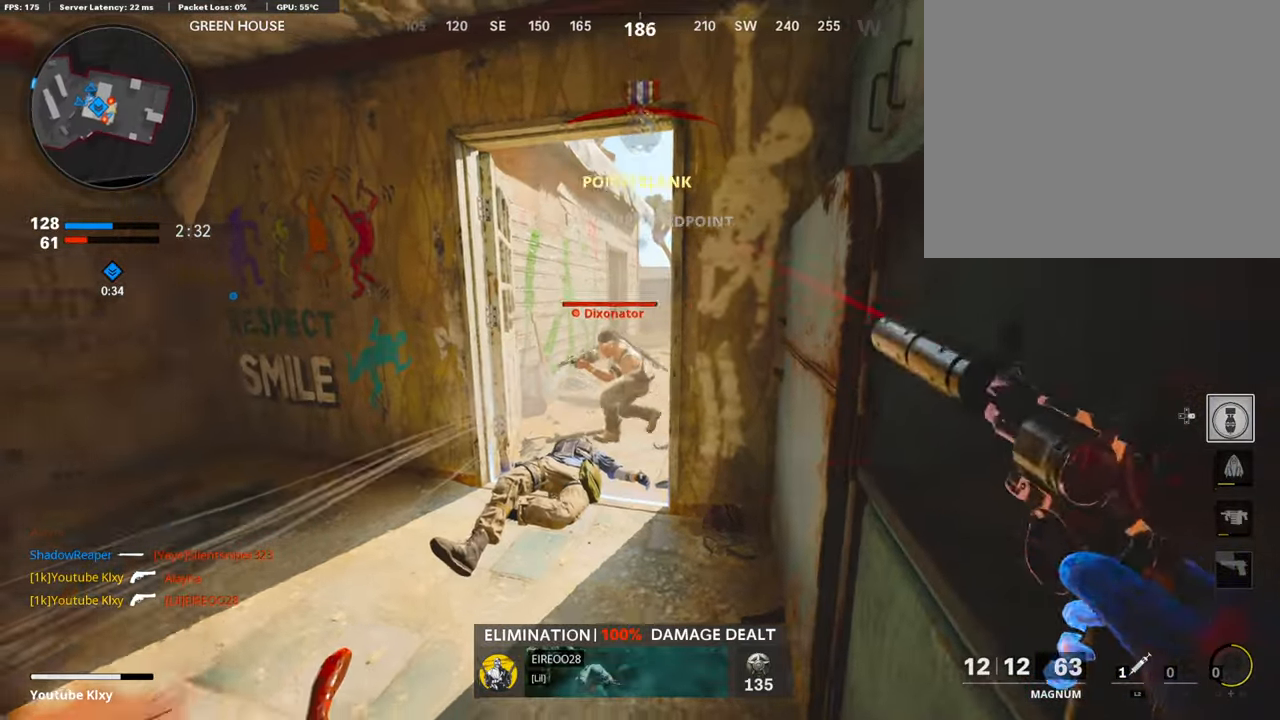
{"buttons": ["L1", "R1"], "left_stick": "right", "right_stick": "center", "events": [[202, "R1", "down"], [219, "right_stick", "center"], [269, "L1", "down"], [286, "CROSS", "down"], [370, "L1", "up"], [370, "R1", "up"], [370, "left_stick", "center"], [403, "CROSS", "up"], [454, "L1", "down"], [454, "R1", "down"], [471, "left_stick", "right"]]}
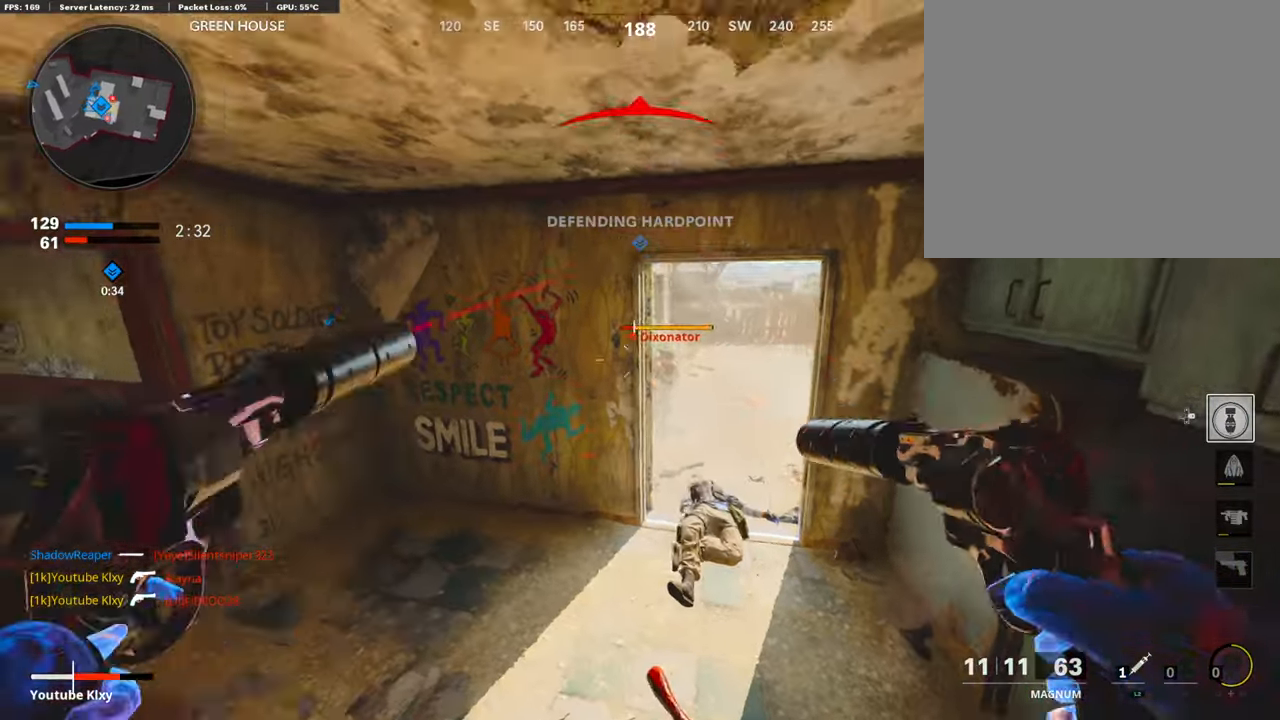
{"buttons": [], "left_stick": "up-right", "right_stick": "left", "events": [[50, "R1", "up"], [84, "L1", "up"], [151, "right_stick", "right"], [252, "right_stick", "up-right"], [369, "right_stick", "center"], [470, "right_stick", "left"], [487, "left_stick", "up-right"]]}
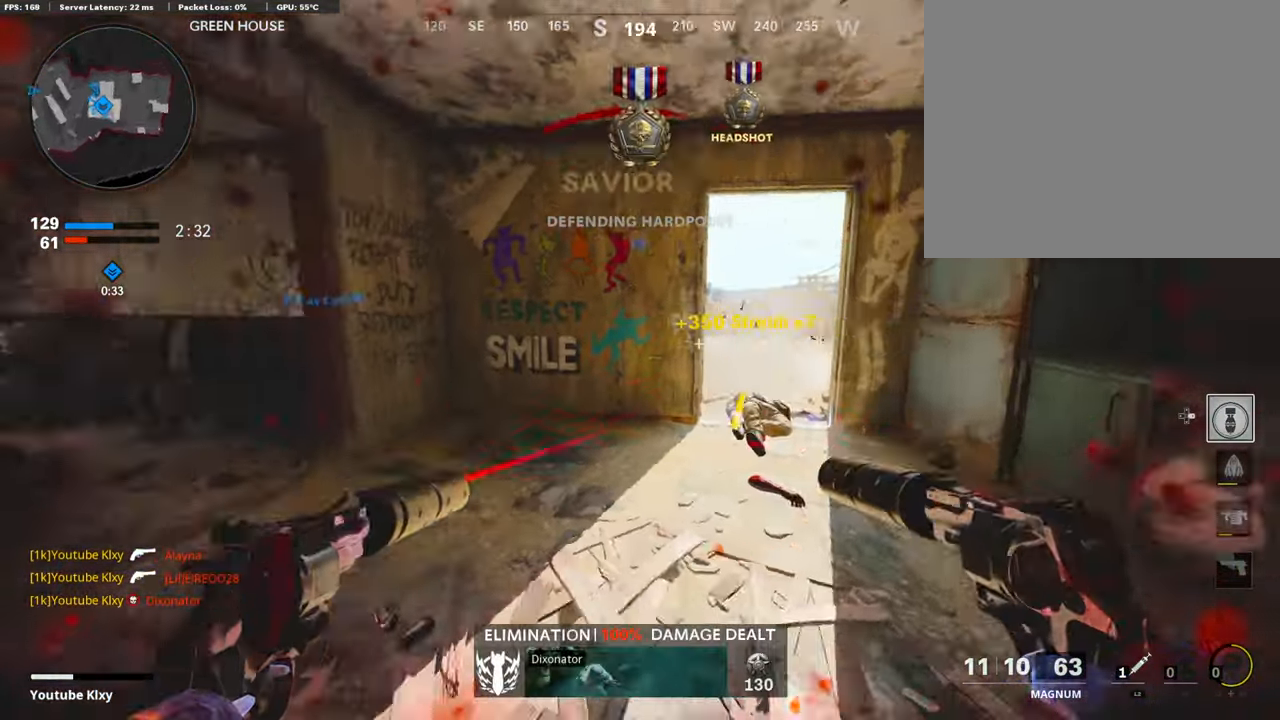
{"buttons": [], "left_stick": "up-right", "right_stick": "left", "events": [[33, "L3", "down"], [185, "right_stick", "center"], [235, "L3", "up"], [302, "right_stick", "left"]]}
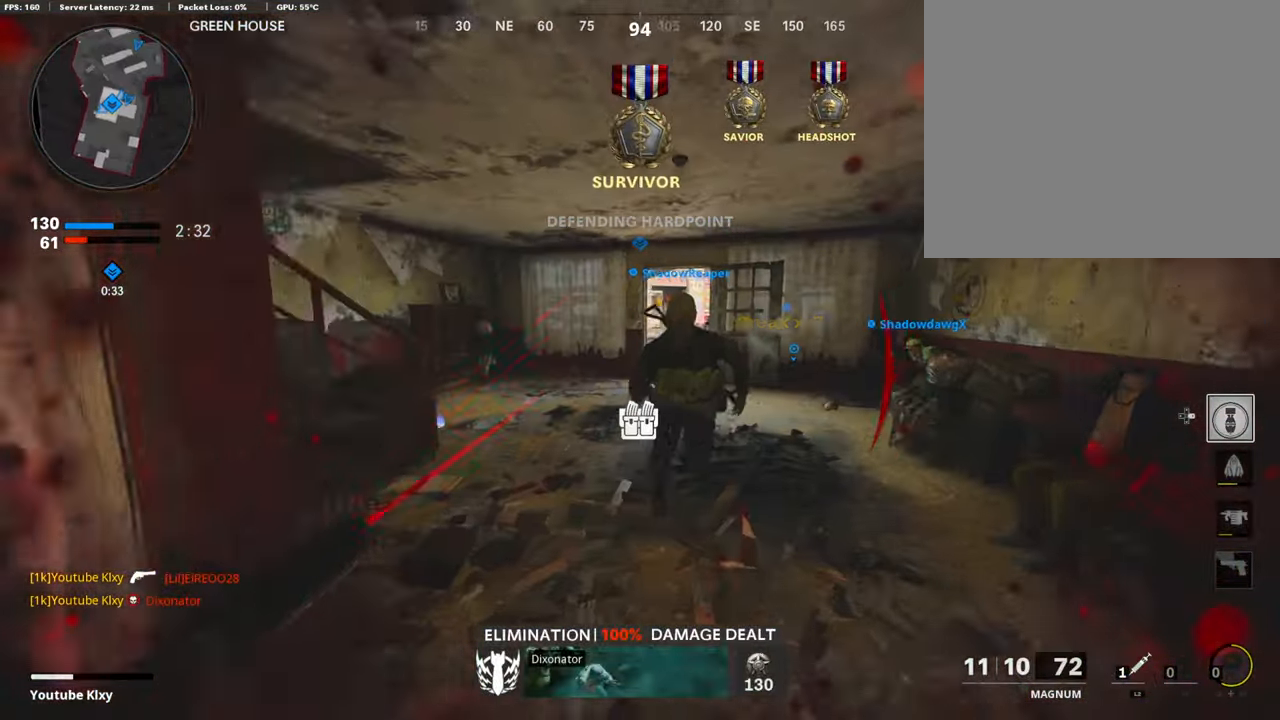
{"buttons": ["R3"], "left_stick": "up-right", "right_stick": "up-left", "events": [[135, "right_stick", "up-left"], [303, "right_stick", "center"], [404, "R3", "down"], [471, "right_stick", "up-left"]]}
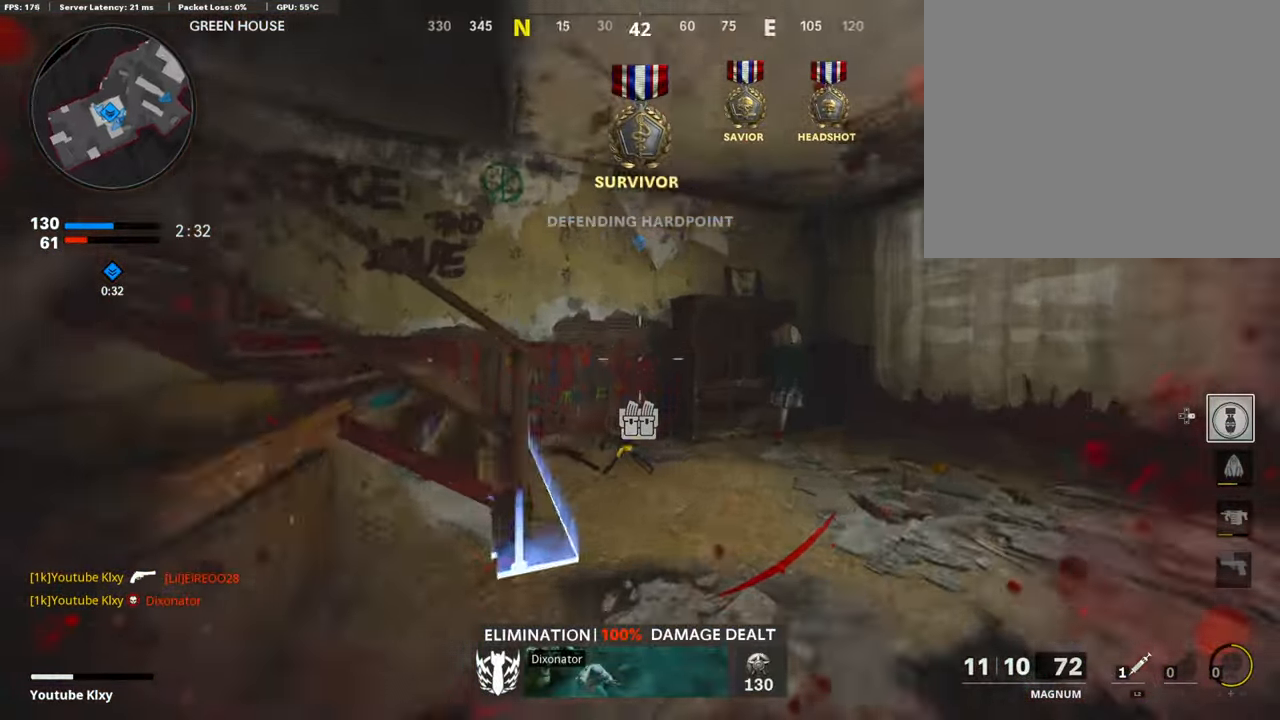
{"buttons": [], "left_stick": "up-right", "right_stick": "up", "events": [[51, "R3", "up"], [118, "L3", "down"], [168, "R3", "down"], [168, "left_stick", "up"], [236, "L3", "up"], [236, "R3", "up"], [320, "L3", "down"], [387, "right_stick", "center"], [471, "L3", "up"], [471, "left_stick", "up-right"], [471, "right_stick", "up"]]}
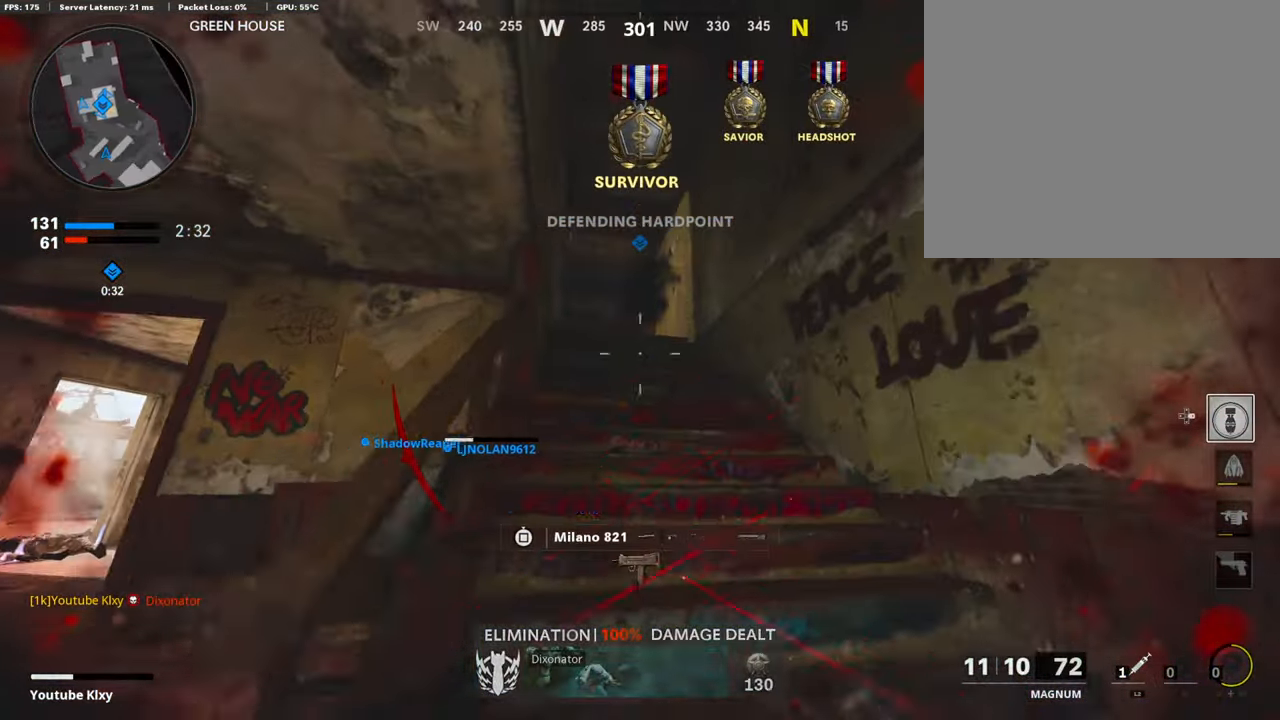
{"buttons": [], "left_stick": "up", "right_stick": "down", "events": [[17, "left_stick", "up"], [50, "left_stick", "down-right"], [202, "left_stick", "up"], [202, "right_stick", "left"], [252, "L3", "down"], [353, "right_stick", "down"], [487, "L3", "up"]]}
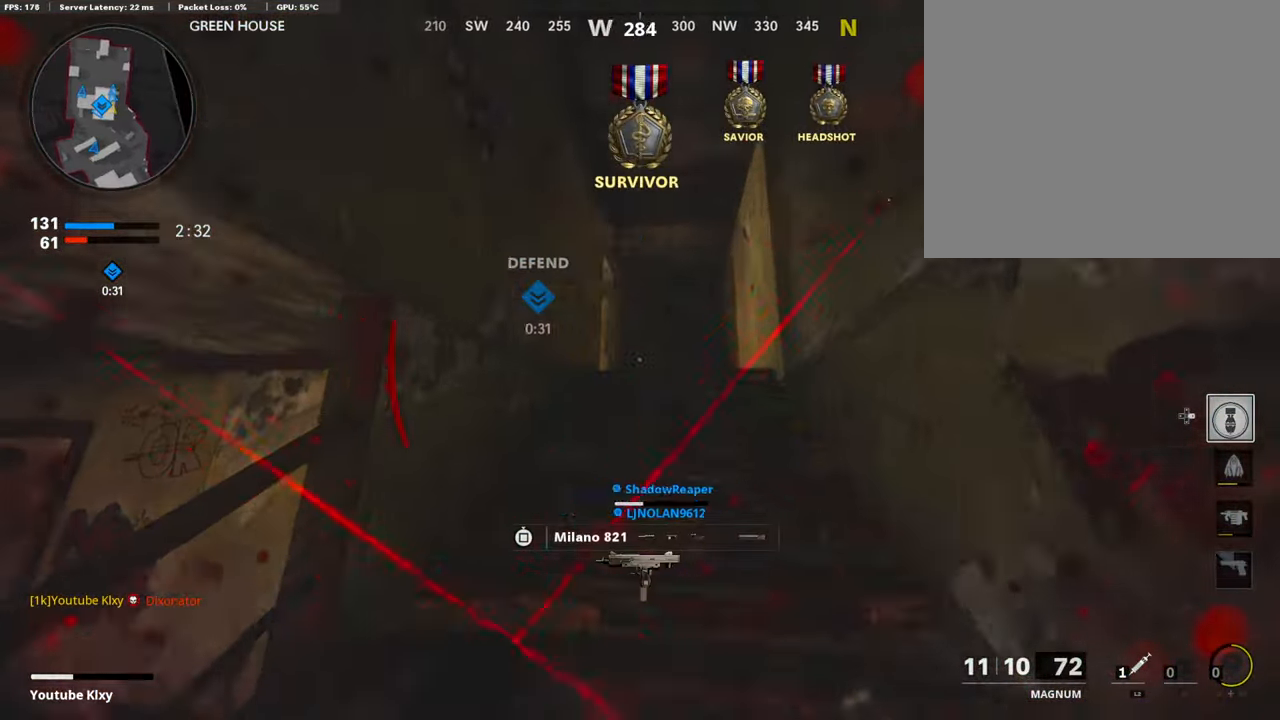
{"buttons": [], "left_stick": "up", "right_stick": "down-left", "events": [[387, "right_stick", "down-left"]]}
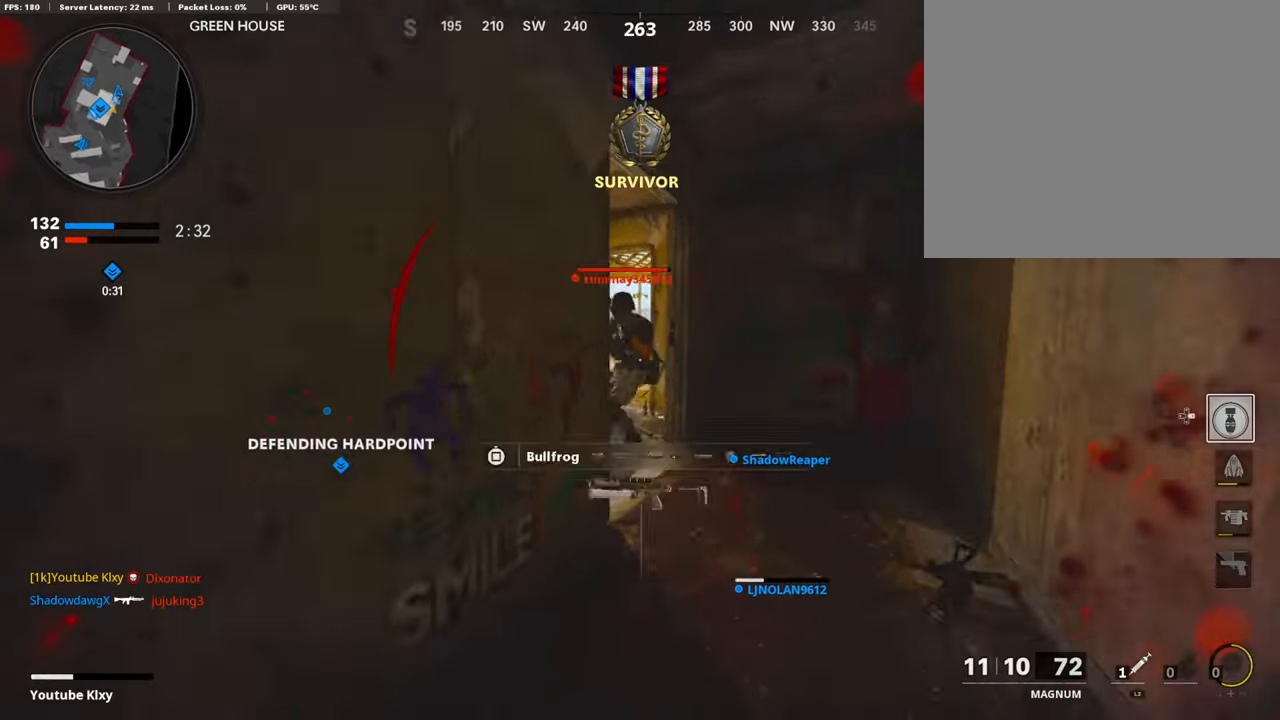
{"buttons": ["L1"], "left_stick": "down", "right_stick": "center", "events": [[202, "left_stick", "right"], [236, "right_stick", "center"], [286, "left_stick", "down"], [303, "right_stick", "right"], [353, "R1", "down"], [370, "L1", "down"], [488, "right_stick", "center"], [505, "R1", "up"]]}
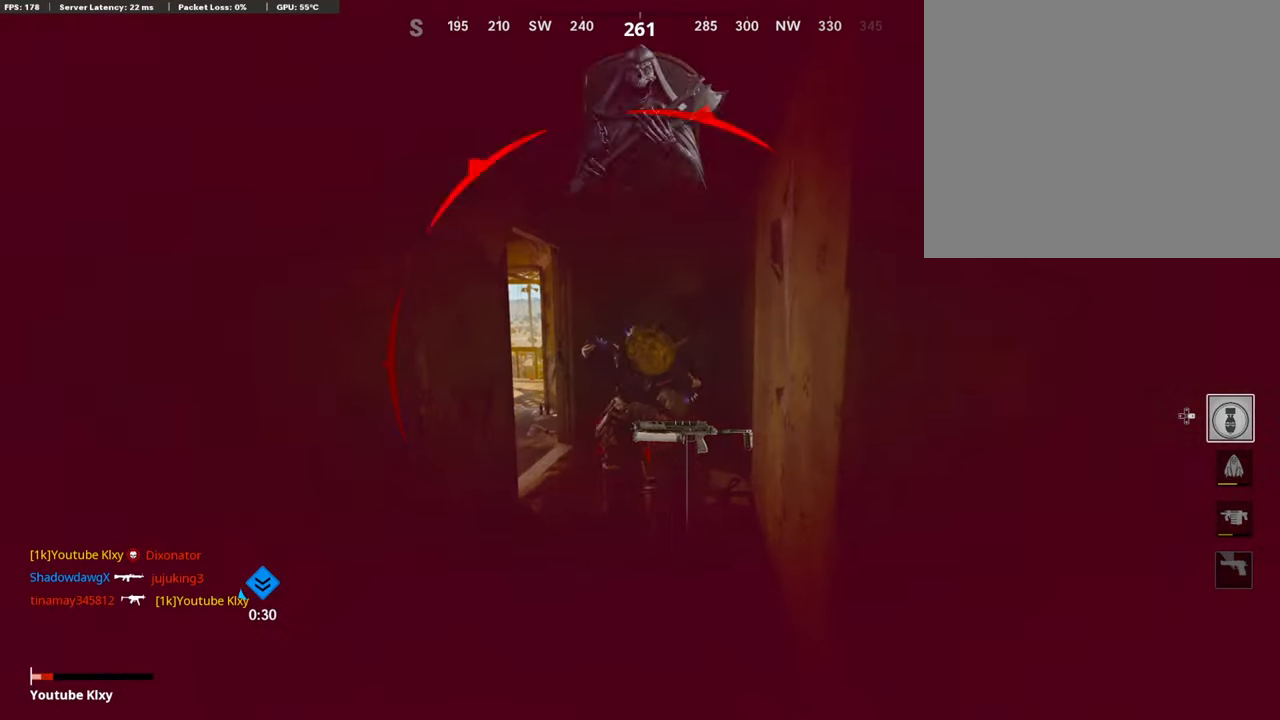
{"buttons": [], "left_stick": "center", "right_stick": "center", "events": [[50, "L1", "up"], [84, "R1", "down"], [134, "right_stick", "right"], [151, "L1", "down"], [252, "L1", "up"], [252, "R1", "up"], [269, "right_stick", "center"], [319, "left_stick", "center"]]}